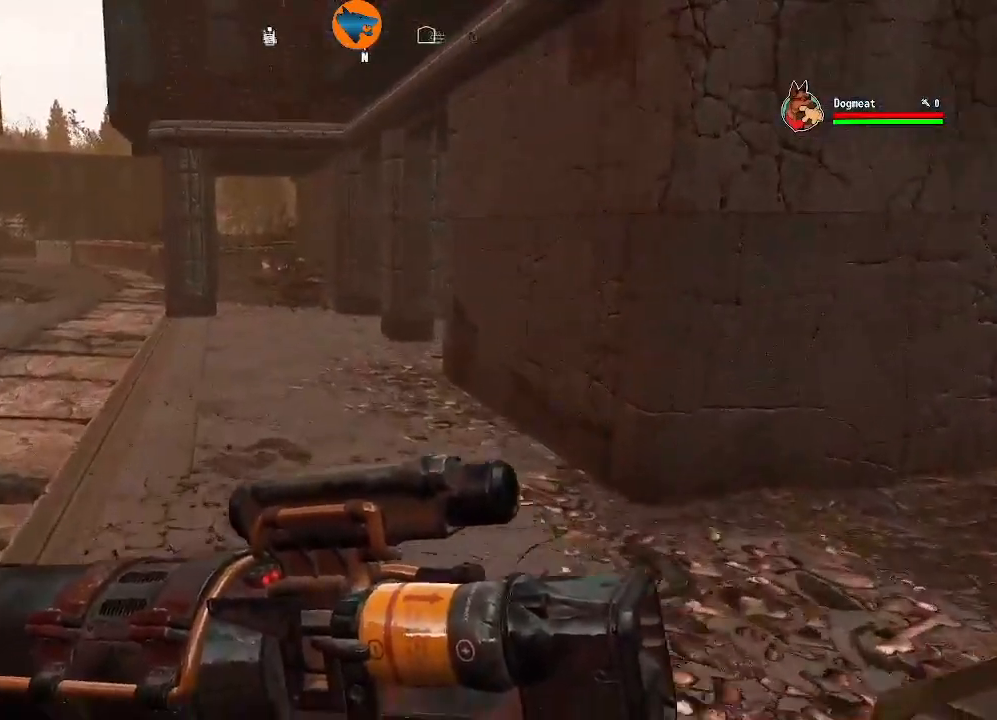
Gameplay with a controller (Xbox layout); each line is a JSON object with the inputs held at the frame after it. "events" lists button and stick changes between this image and that frame as [ms after this image, input, new state], when the widget could be followed in between.
{"buttons": [], "left_stick": "up-left", "right_stick": "center", "events": [[67, "left_stick", "up-left"]]}
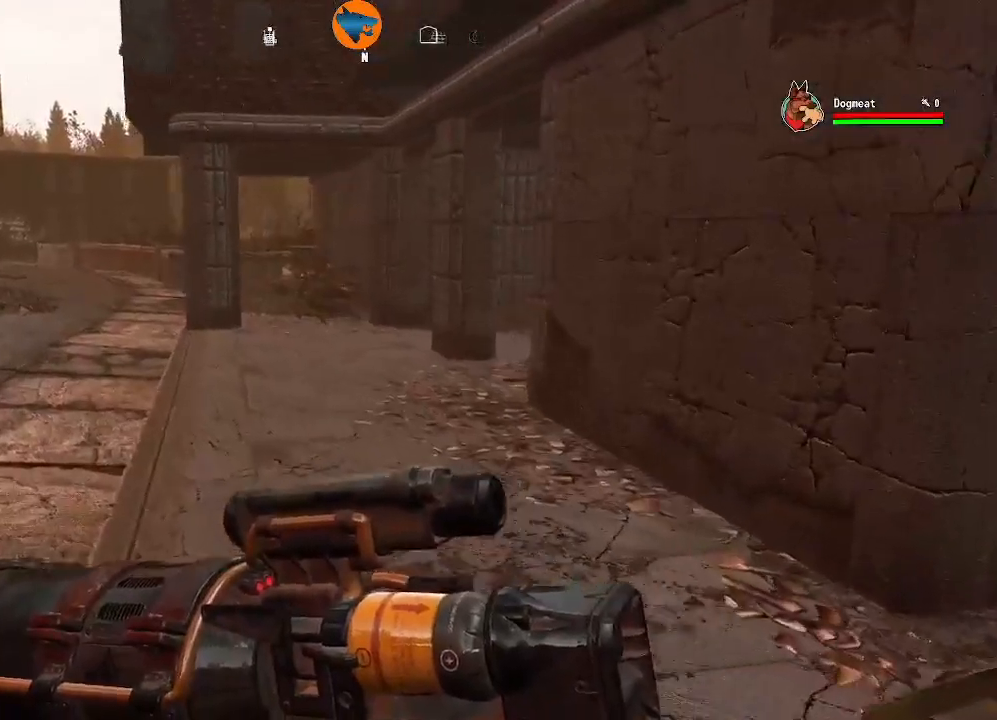
{"buttons": [], "left_stick": "up", "right_stick": "center", "events": [[100, "left_stick", "up"]]}
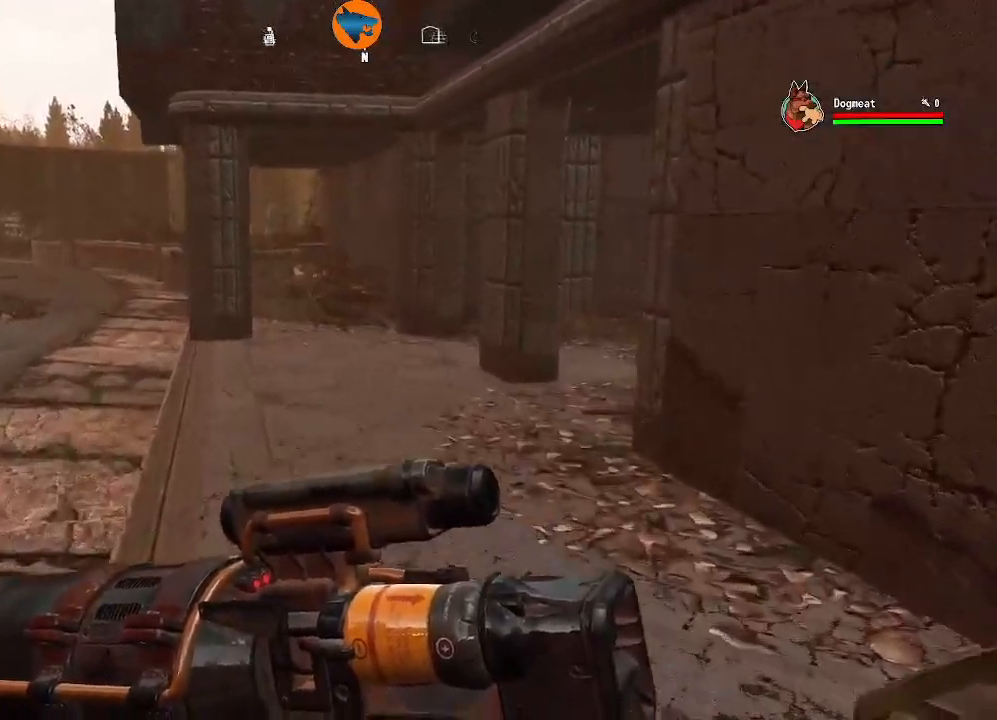
{"buttons": [], "left_stick": "up-left", "right_stick": "right", "events": [[100, "right_stick", "up-right"], [200, "left_stick", "up-left"], [200, "right_stick", "right"]]}
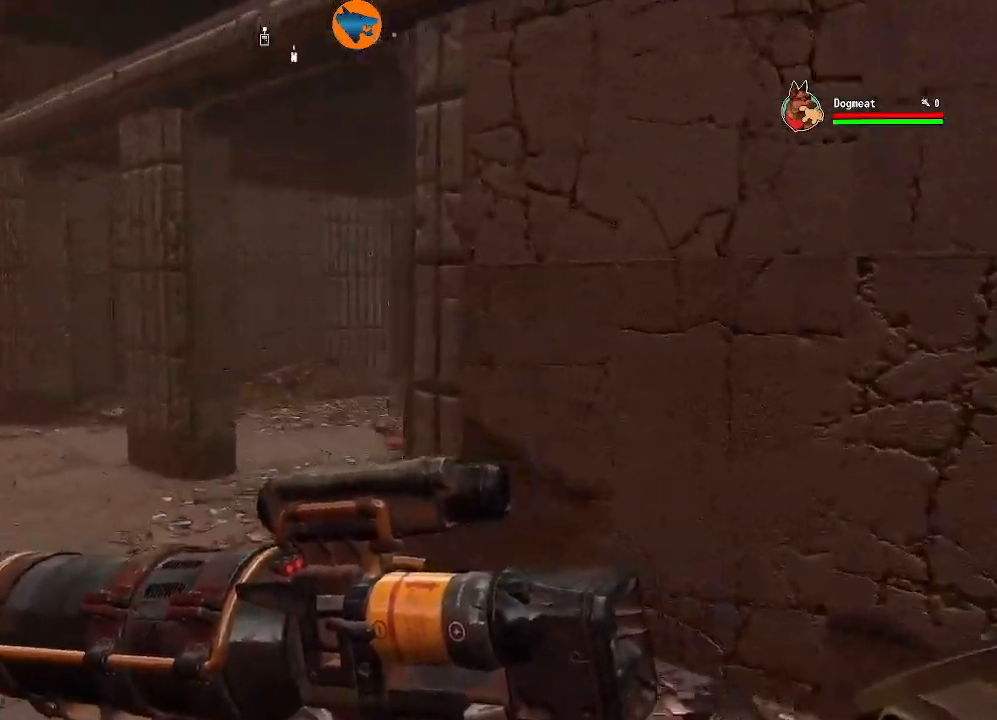
{"buttons": [], "left_stick": "left", "right_stick": "right", "events": [[233, "left_stick", "left"]]}
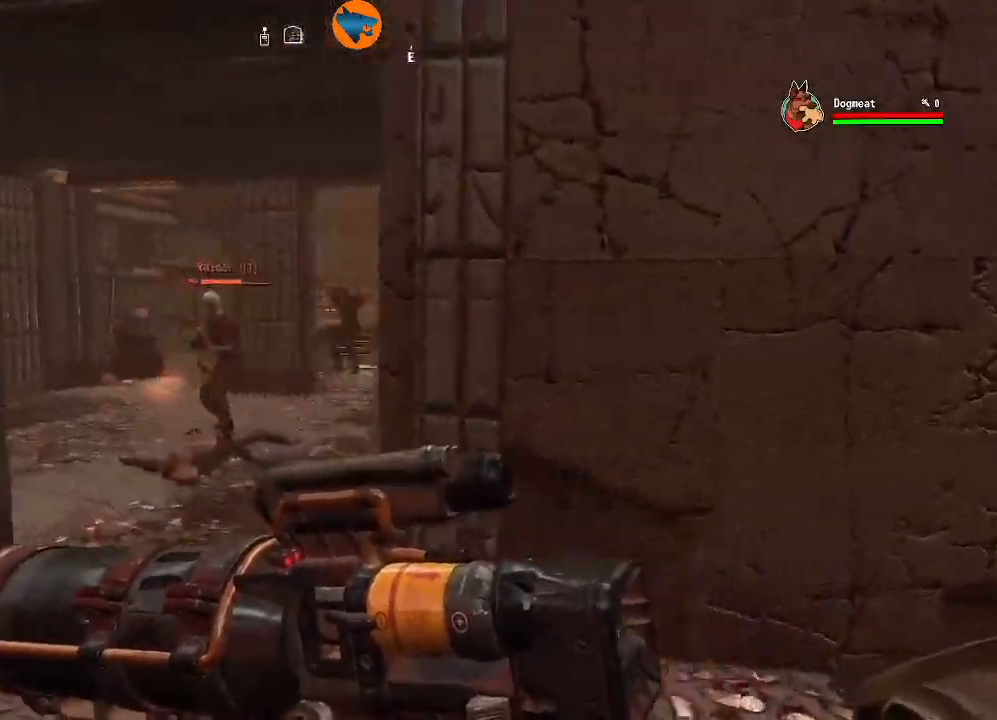
{"buttons": ["L2"], "left_stick": "left", "right_stick": "center", "events": [[67, "left_stick", "center"], [67, "right_stick", "center"], [167, "L2", "down"], [367, "left_stick", "left"]]}
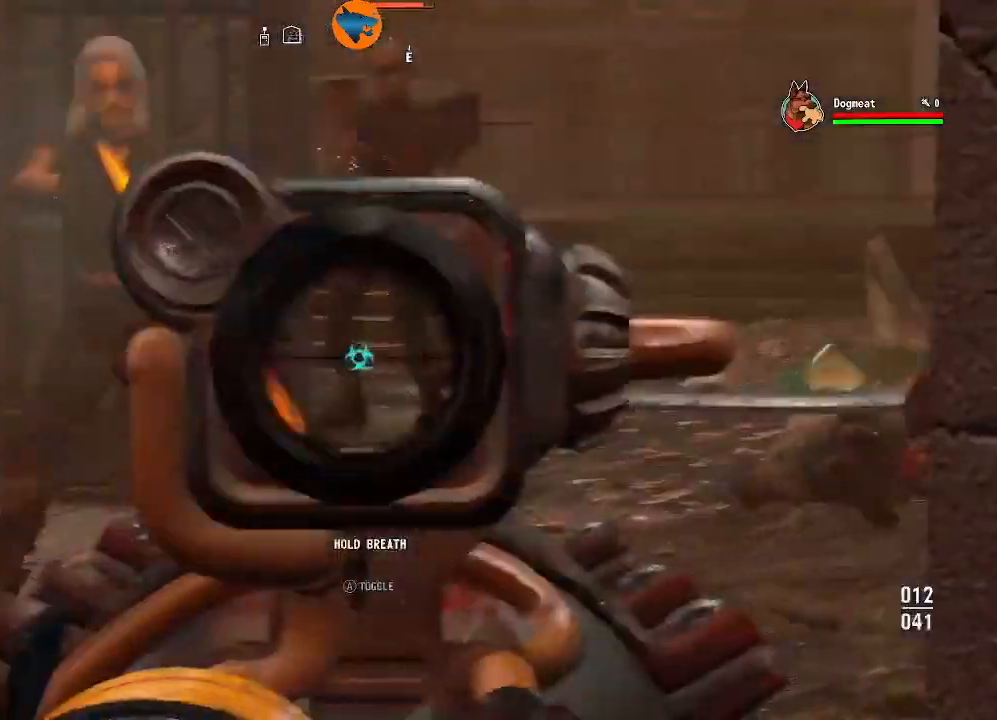
{"buttons": [], "left_stick": "down", "right_stick": "center", "events": [[267, "left_stick", "down"], [300, "R2", "down"], [433, "R2", "up"], [500, "L2", "up"]]}
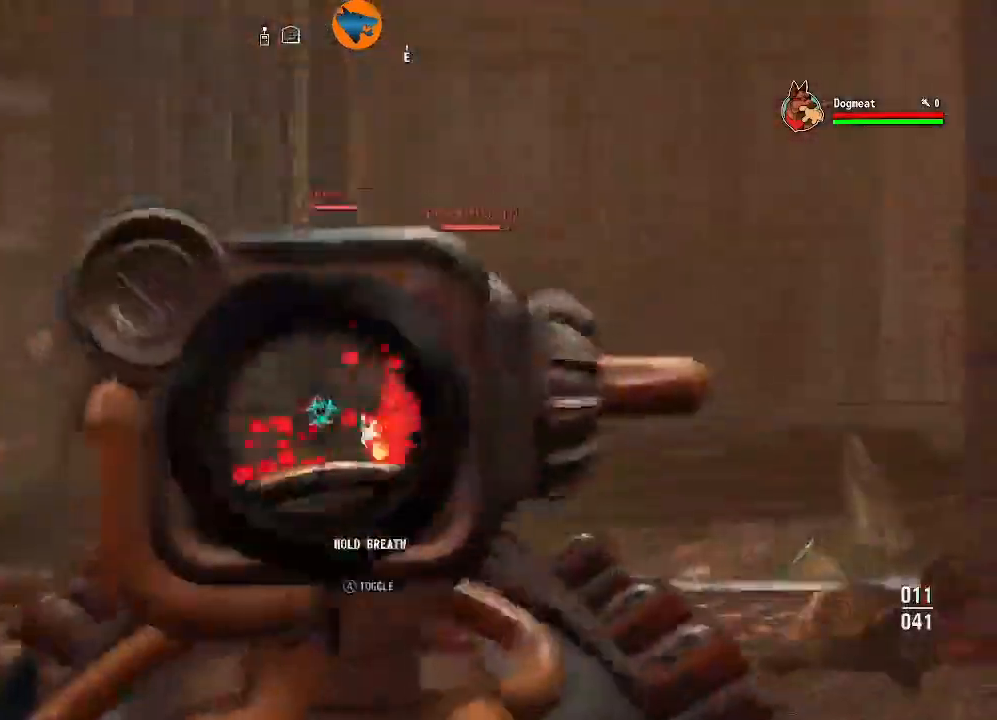
{"buttons": [], "left_stick": "right", "right_stick": "center", "events": [[67, "left_stick", "right"]]}
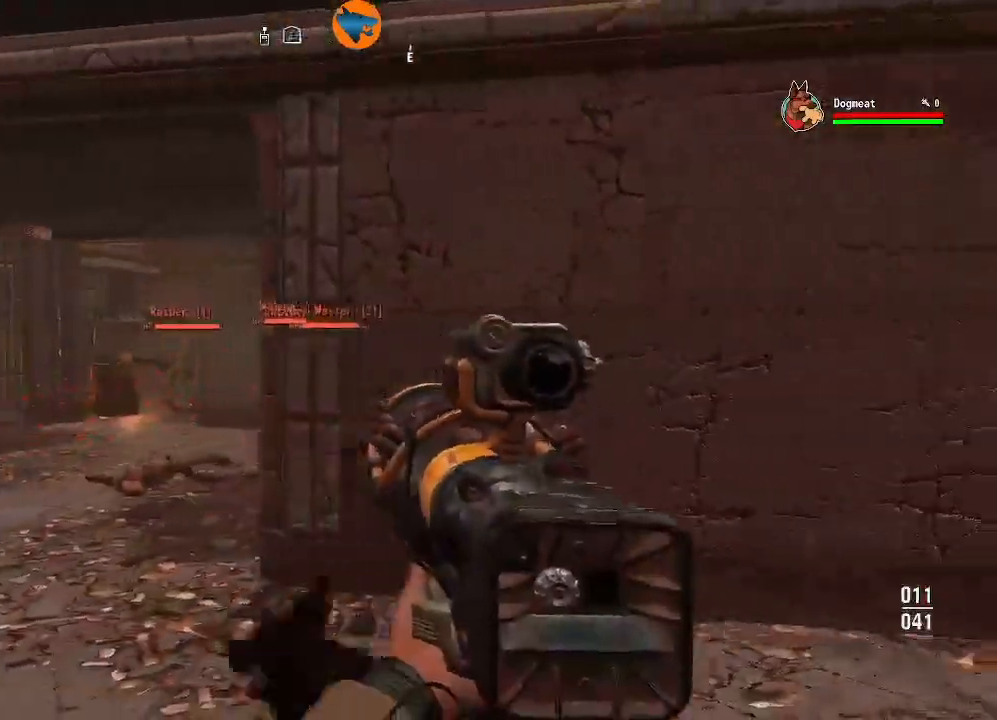
{"buttons": [], "left_stick": "up-right", "right_stick": "right", "events": [[33, "left_stick", "up-right"], [33, "right_stick", "down-right"], [167, "right_stick", "center"], [233, "right_stick", "right"]]}
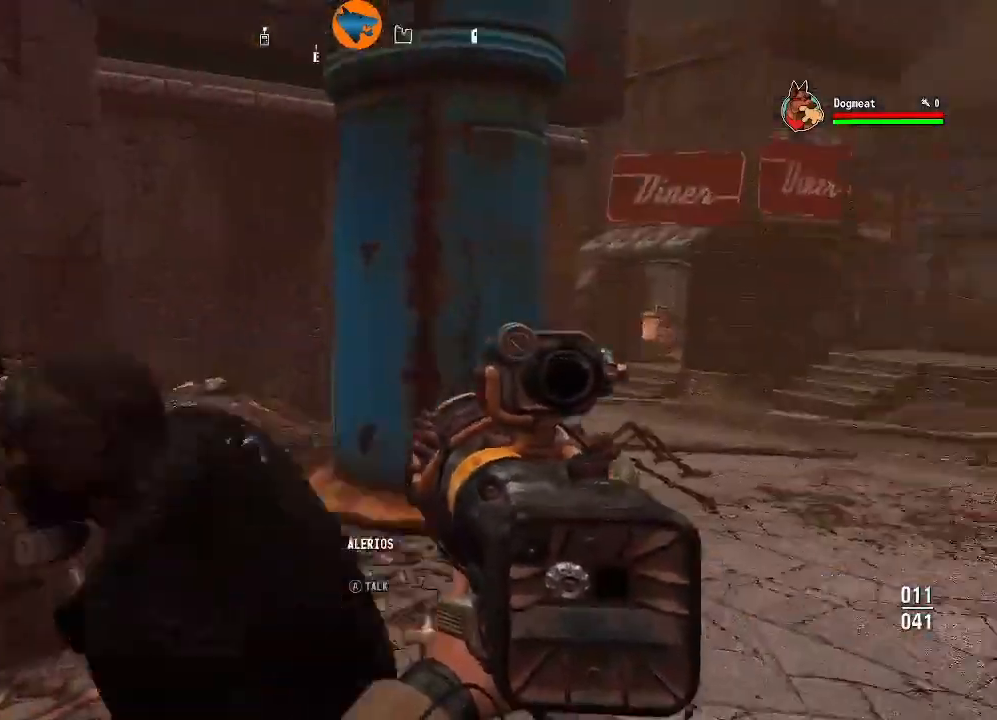
{"buttons": [], "left_stick": "up", "right_stick": "center"}
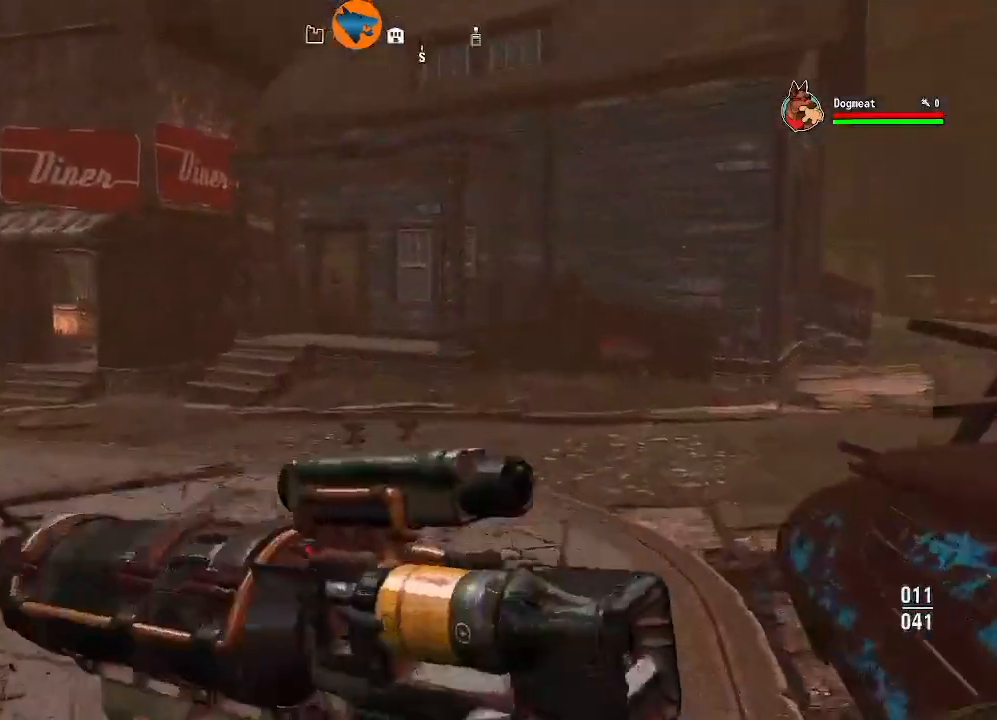
{"buttons": [], "left_stick": "up", "right_stick": "left", "events": [[500, "right_stick", "left"]]}
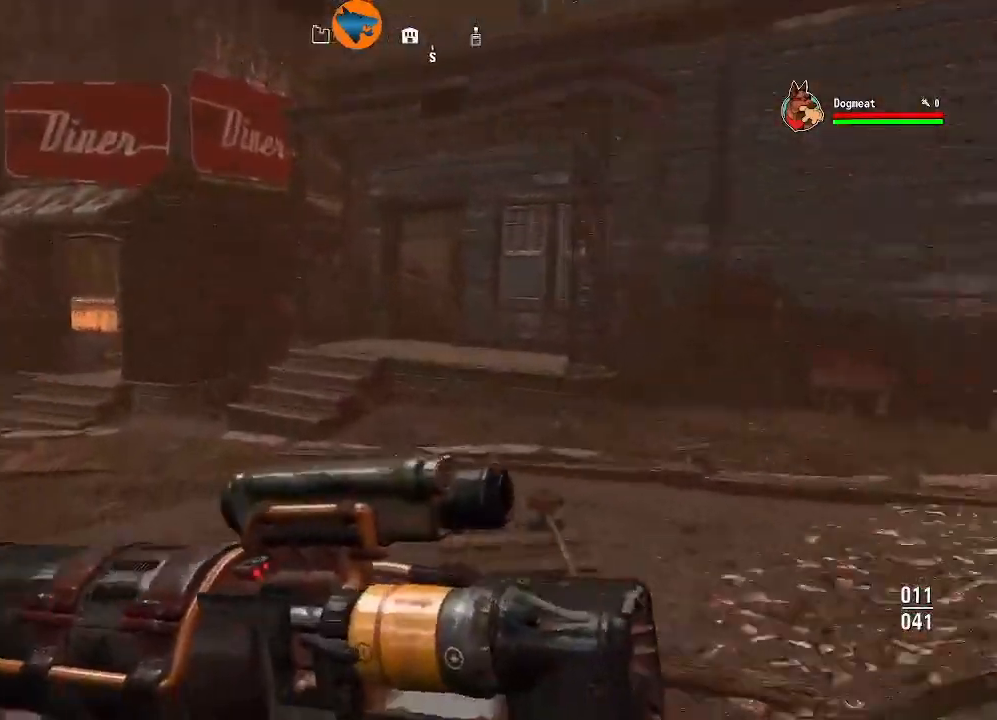
{"buttons": [], "left_stick": "up", "right_stick": "center", "events": [[433, "right_stick", "center"]]}
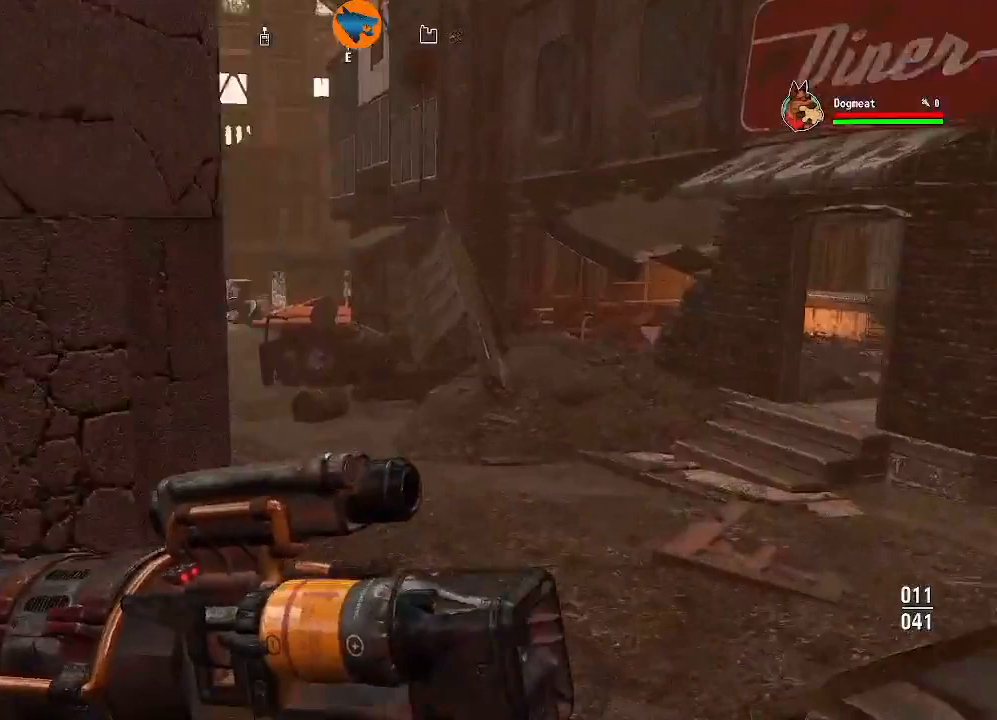
{"buttons": [], "left_stick": "center", "right_stick": "center", "events": [[133, "right_stick", "left"], [300, "right_stick", "center"], [500, "left_stick", "center"]]}
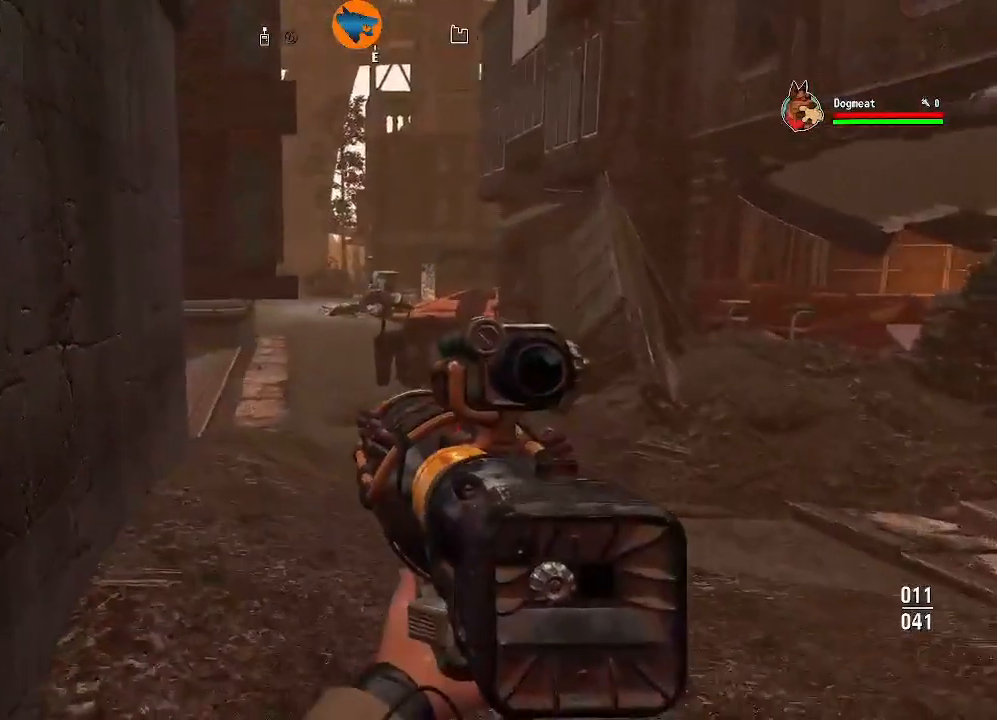
{"buttons": [], "left_stick": "center", "right_stick": "center", "events": [[100, "START", "down"], [233, "START", "up"]]}
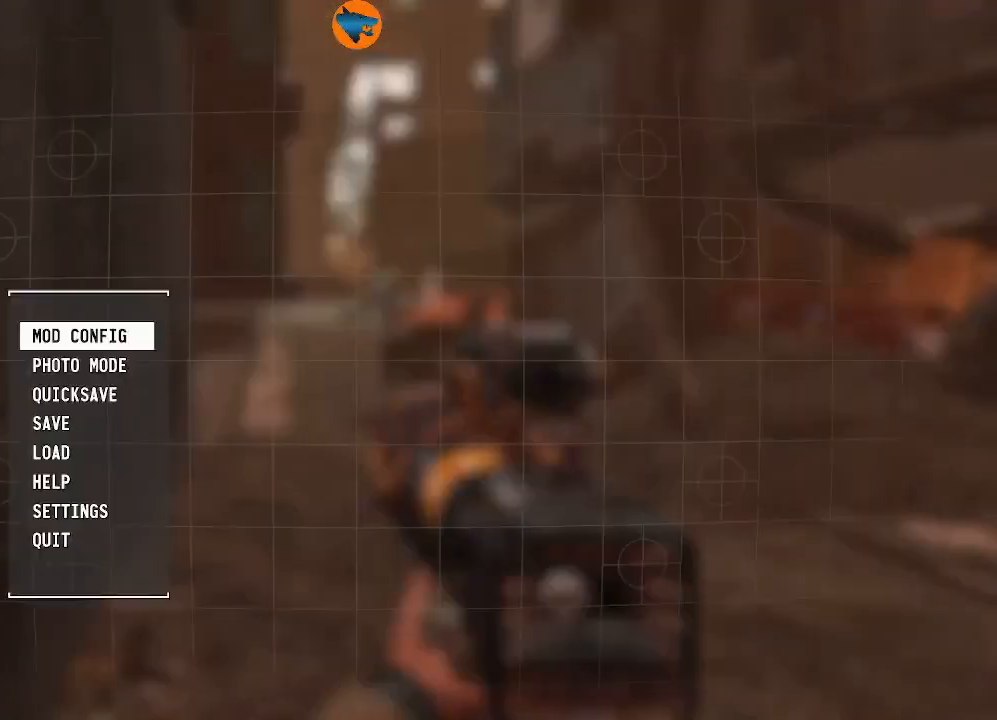
{"buttons": [], "left_stick": "center", "right_stick": "center", "events": [[400, "DPAD_DOWN", "down"], [500, "DPAD_DOWN", "up"]]}
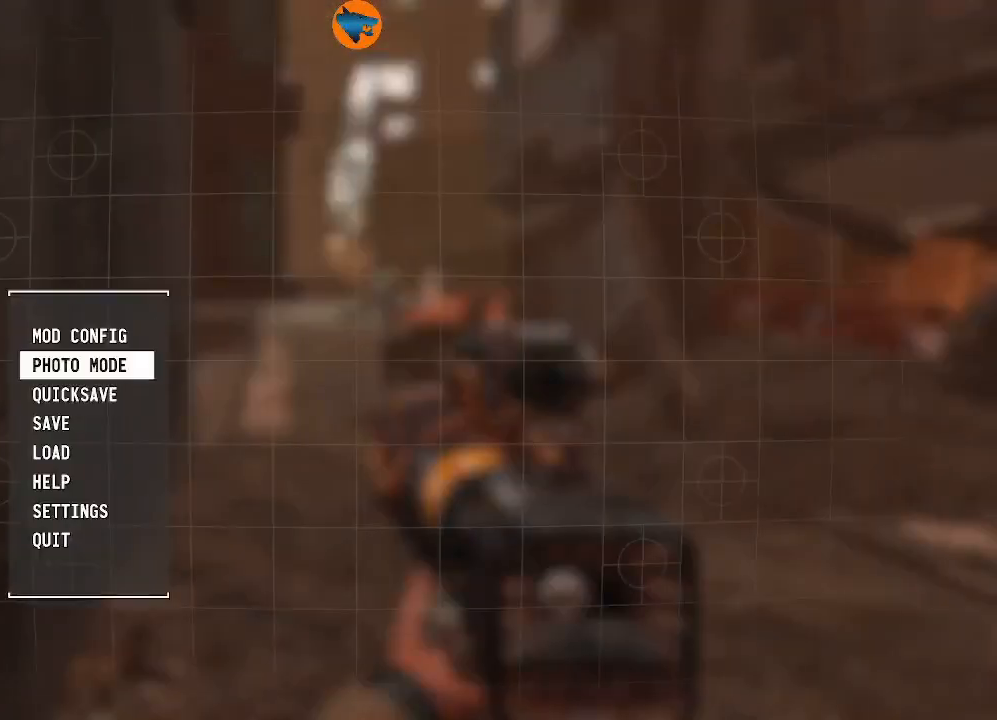
{"buttons": [], "left_stick": "center", "right_stick": "center", "events": [[100, "DPAD_DOWN", "down"], [200, "DPAD_DOWN", "up"], [300, "DPAD_DOWN", "down"], [333, "DPAD_DOWN", "up"]]}
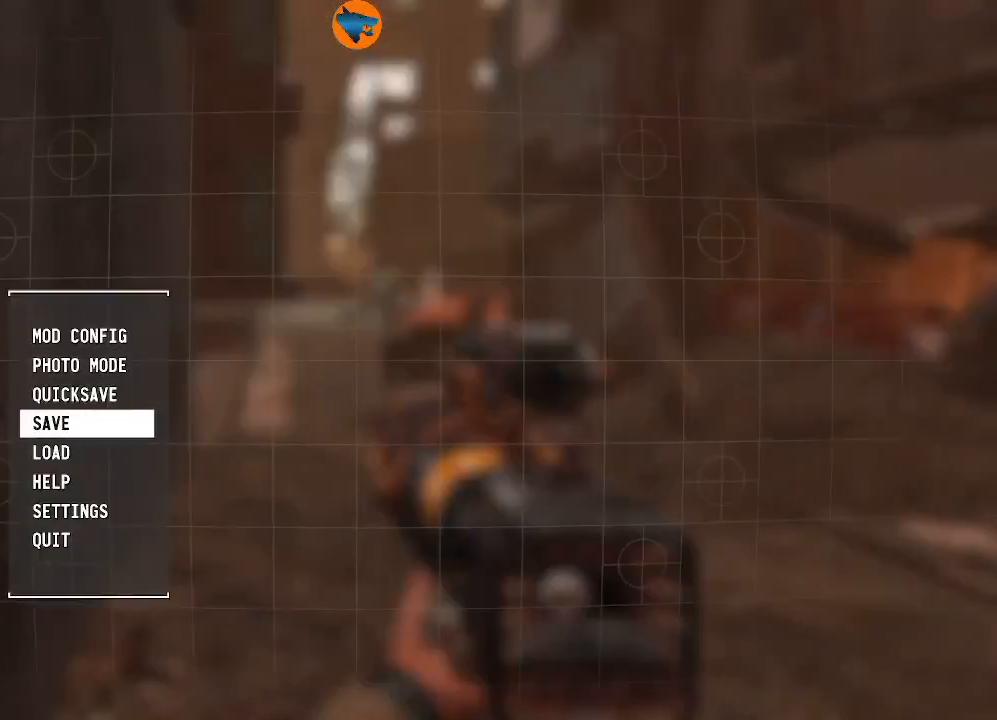
{"buttons": [], "left_stick": "center", "right_stick": "center", "events": [[67, "A", "down"], [167, "A", "up"]]}
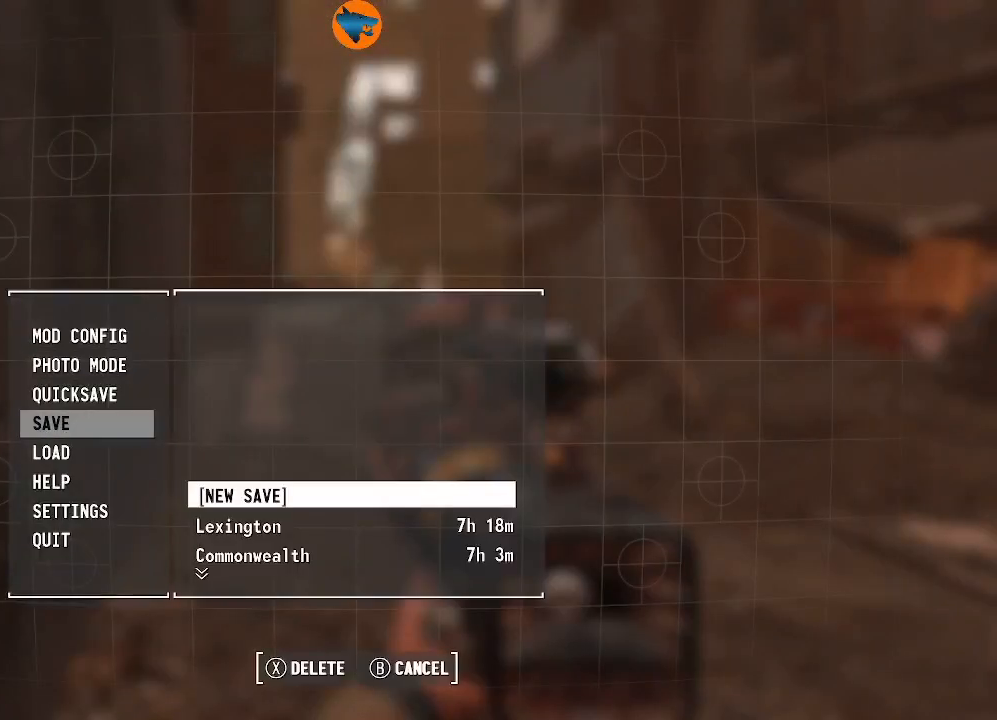
{"buttons": [], "left_stick": "center", "right_stick": "center", "events": [[233, "A", "down"], [367, "A", "up"]]}
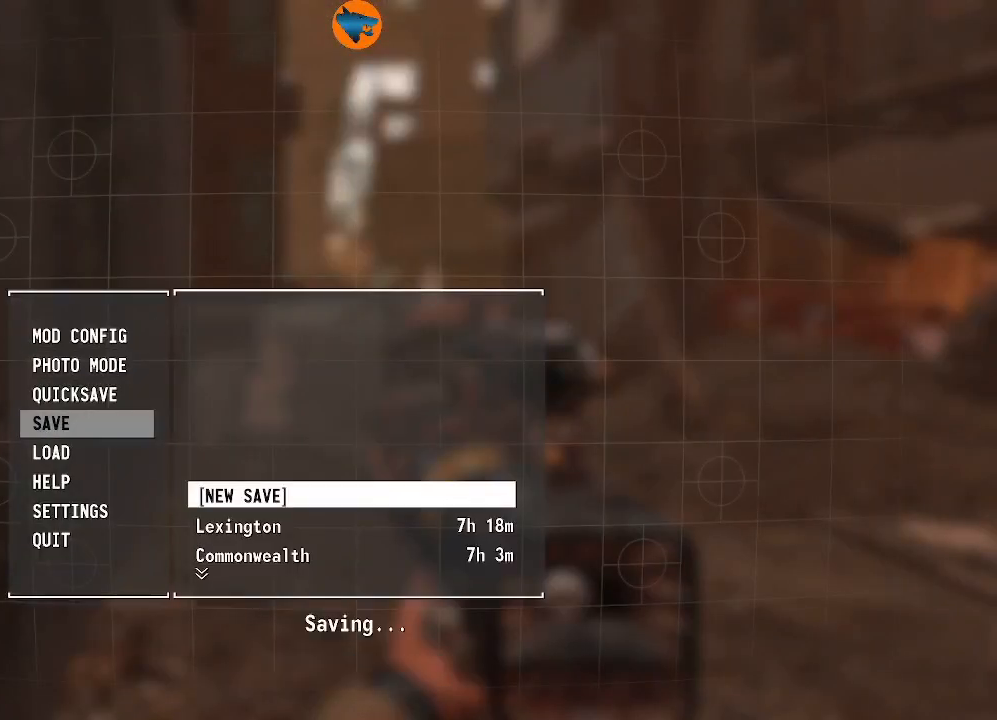
{"buttons": [], "left_stick": "center", "right_stick": "center", "events": []}
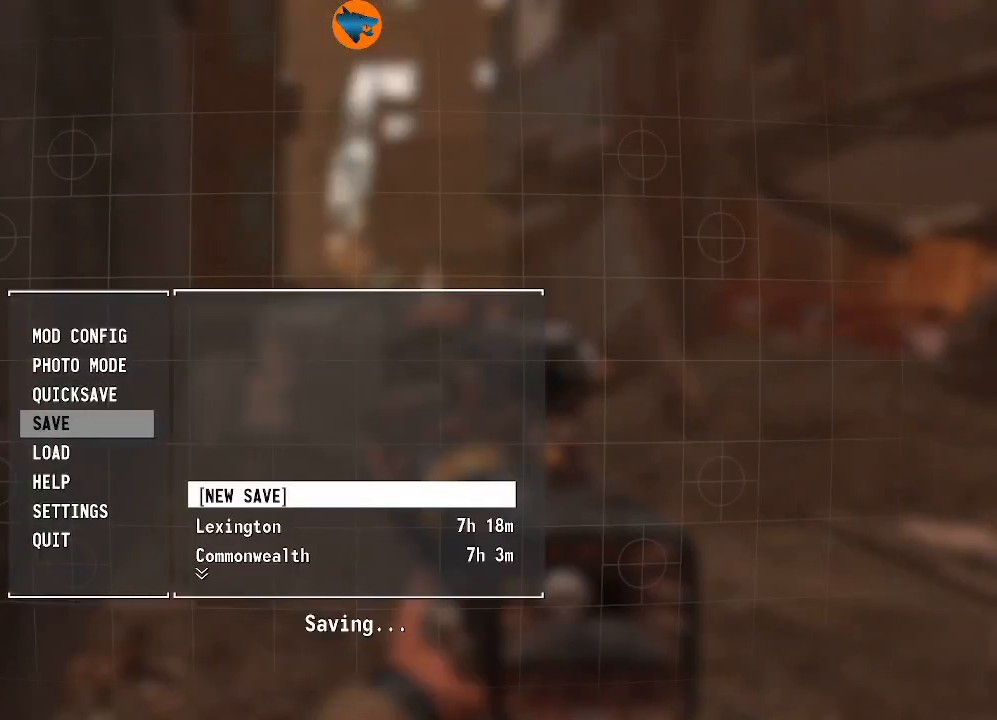
{"buttons": [], "left_stick": "center", "right_stick": "center", "events": []}
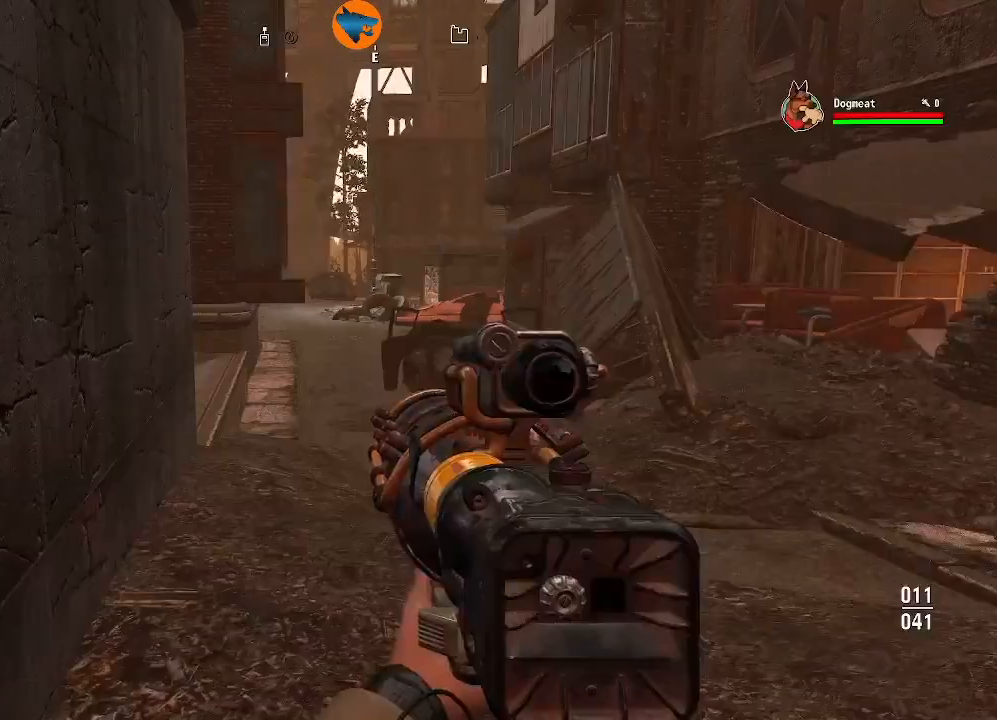
{"buttons": [], "left_stick": "up", "right_stick": "center", "events": [[367, "left_stick", "up"]]}
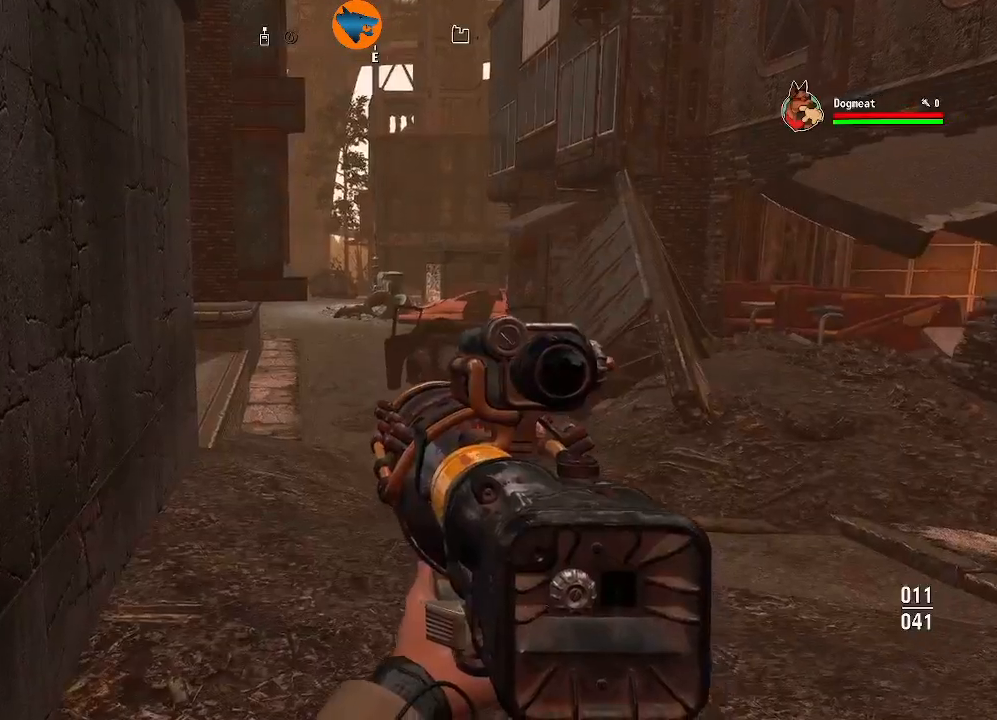
{"buttons": [], "left_stick": "left", "right_stick": "right", "events": [[100, "right_stick", "right"], [233, "left_stick", "left"]]}
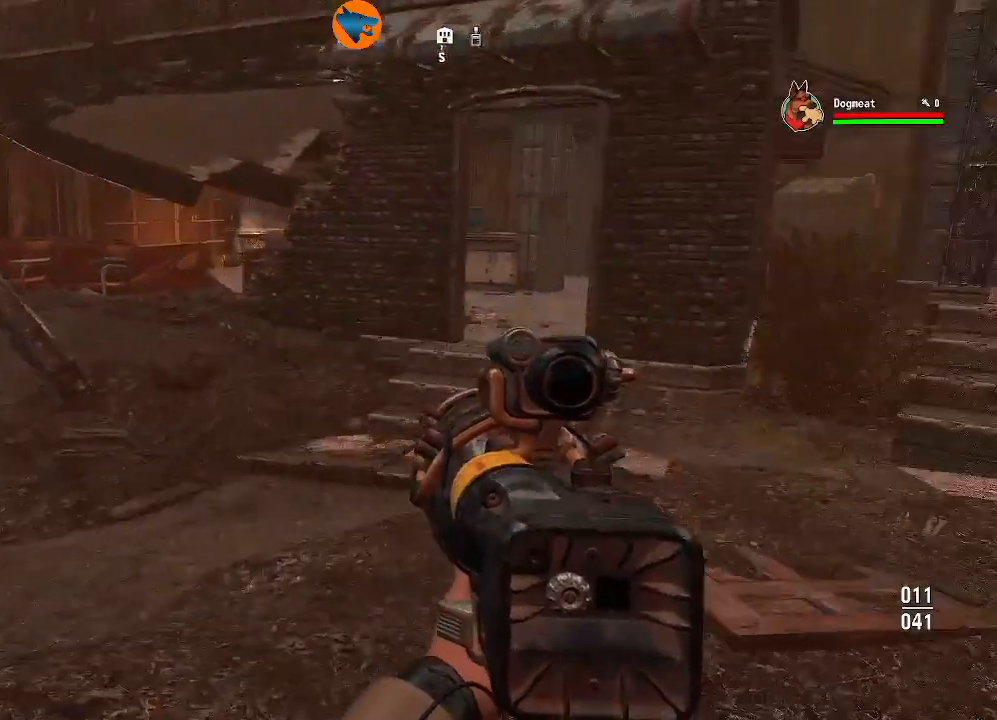
{"buttons": [], "left_stick": "center", "right_stick": "center", "events": [[33, "left_stick", "center"], [233, "DPAD_DOWN", "down"], [267, "right_stick", "center"], [300, "DPAD_DOWN", "up"]]}
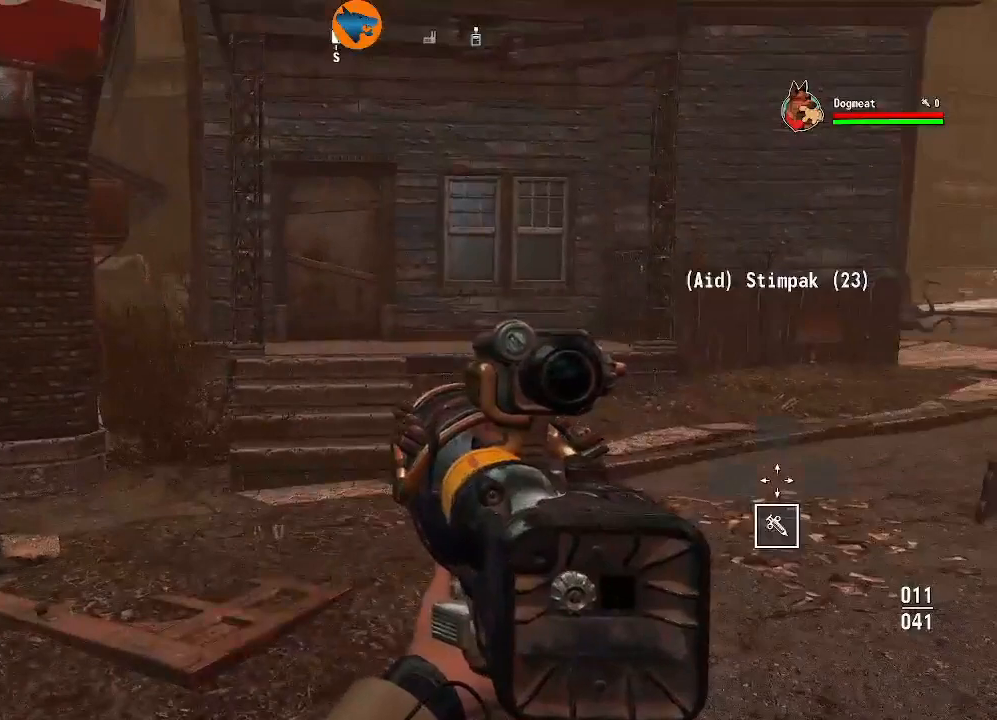
{"buttons": [], "left_stick": "center", "right_stick": "center", "events": []}
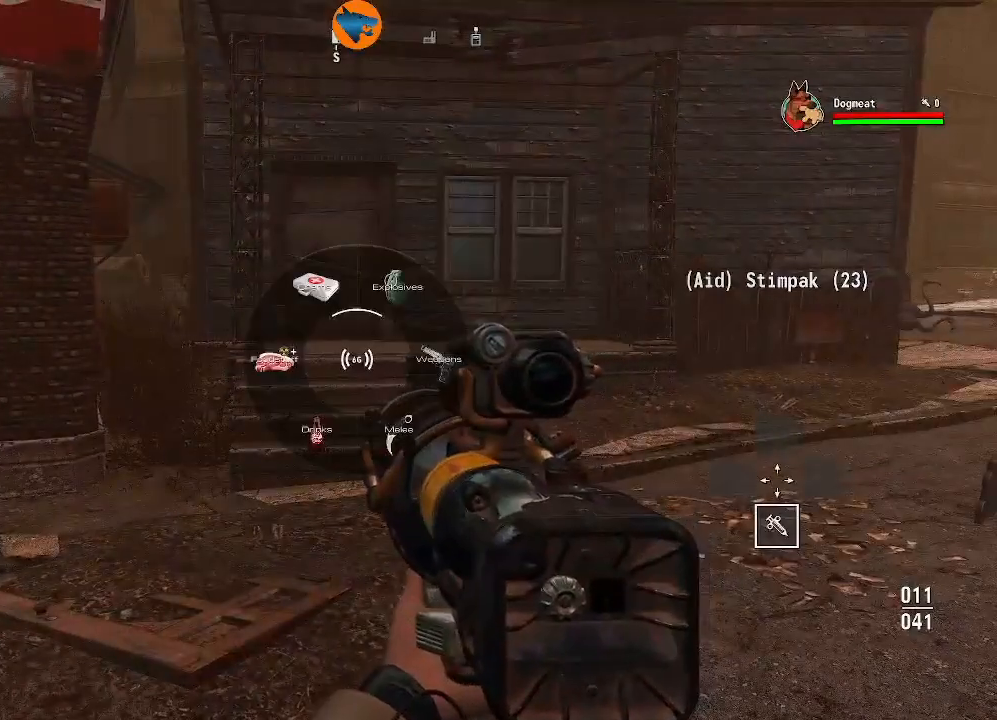
{"buttons": ["DPAD_RIGHT"], "left_stick": "center", "right_stick": "center", "events": [[500, "DPAD_RIGHT", "down"]]}
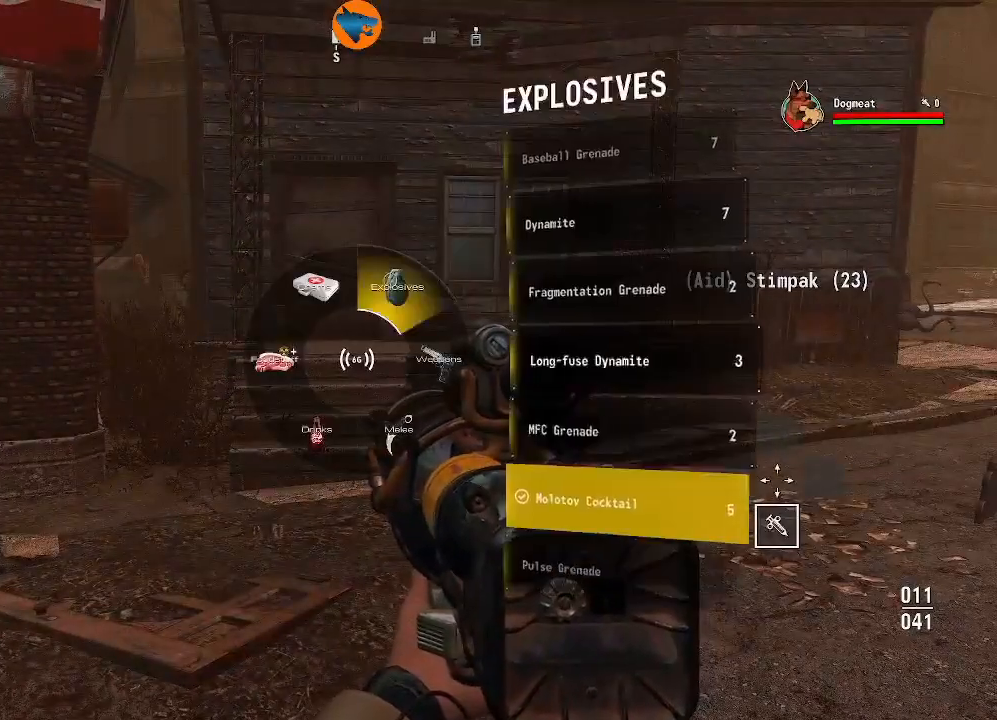
{"buttons": [], "left_stick": "center", "right_stick": "center", "events": [[33, "DPAD_RIGHT", "up"], [200, "DPAD_RIGHT", "down"], [300, "DPAD_RIGHT", "up"]]}
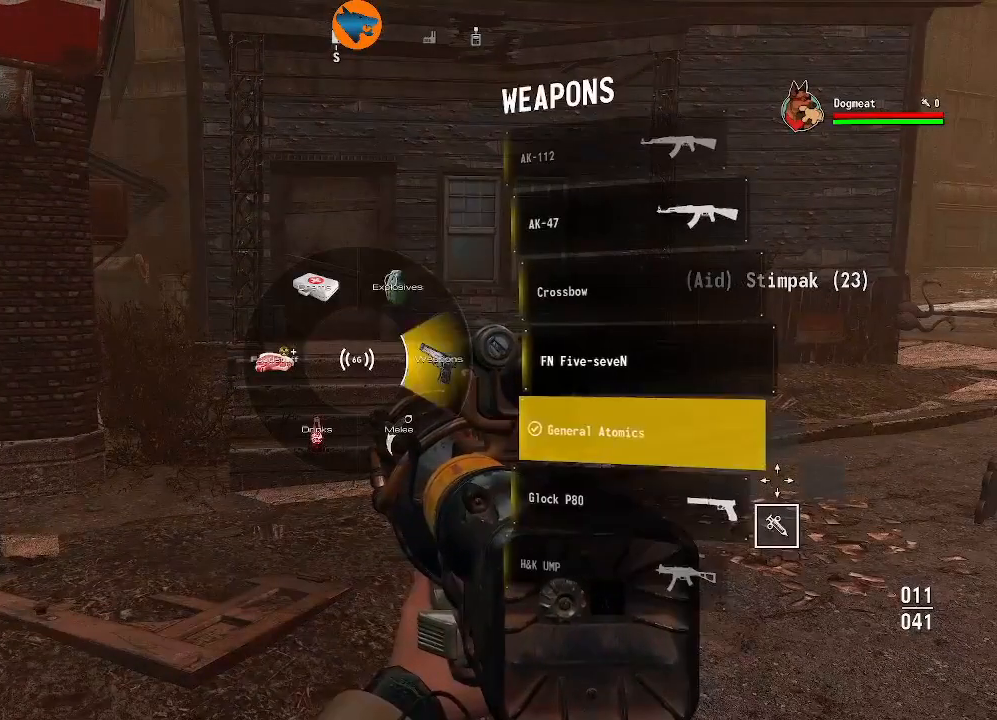
{"buttons": [], "left_stick": "center", "right_stick": "center", "events": []}